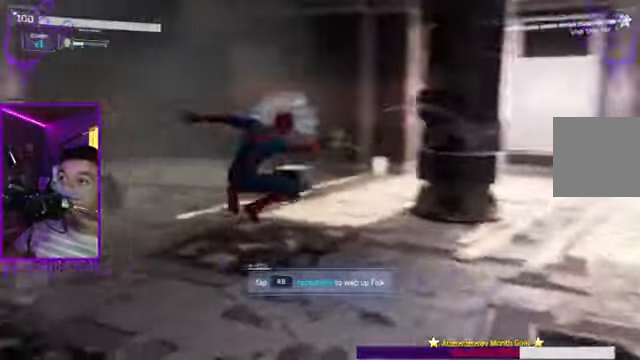
Gameplay with a controller (Xbox layout); each line is a JSON object with the inputs held at the frame after it. "events" lists button and stick changes between this image and that frame as [ms after this image, input, new state], when the widget could be followed in between. Not read: L3 R3.
{"buttons": [], "left_stick": "up", "right_stick": "center", "events": [[67, "A", "up"]]}
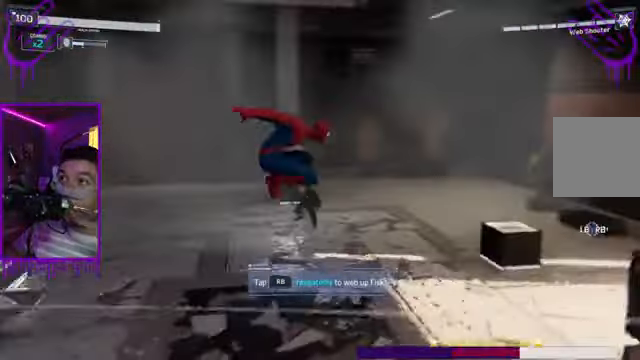
{"buttons": [], "left_stick": "up", "right_stick": "center"}
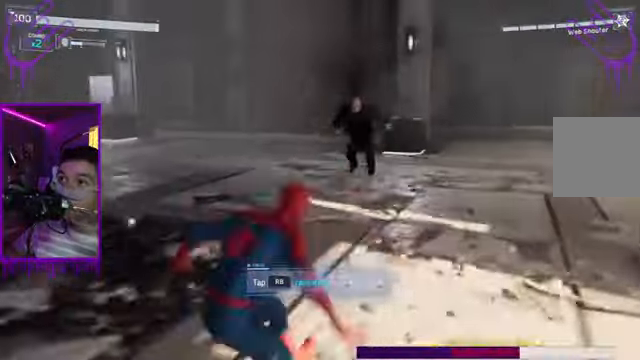
{"buttons": [], "left_stick": "up", "right_stick": "center", "events": []}
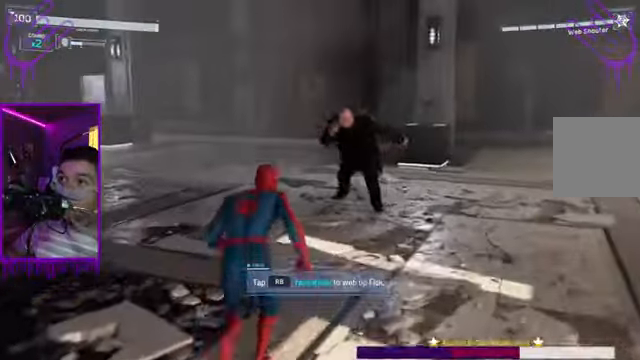
{"buttons": [], "left_stick": "up", "right_stick": "center", "events": [[133, "B", "down"], [467, "B", "up"]]}
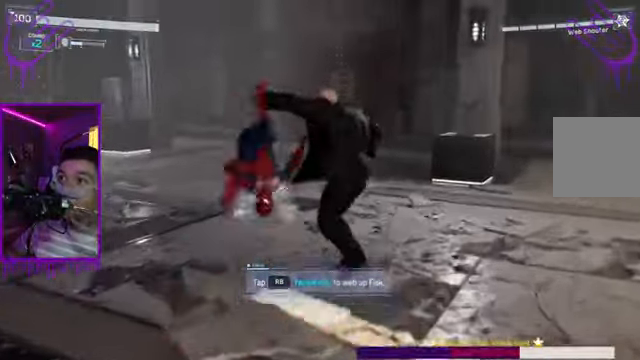
{"buttons": [], "left_stick": "up", "right_stick": "center", "events": [[133, "B", "down"], [400, "B", "up"]]}
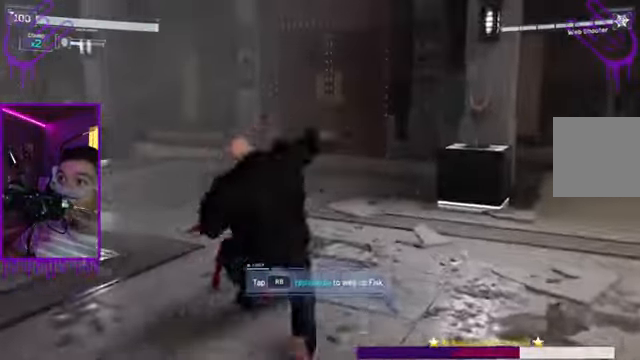
{"buttons": [], "left_stick": "up", "right_stick": "right", "events": [[66, "B", "down"], [266, "right_stick", "right"], [333, "B", "up"]]}